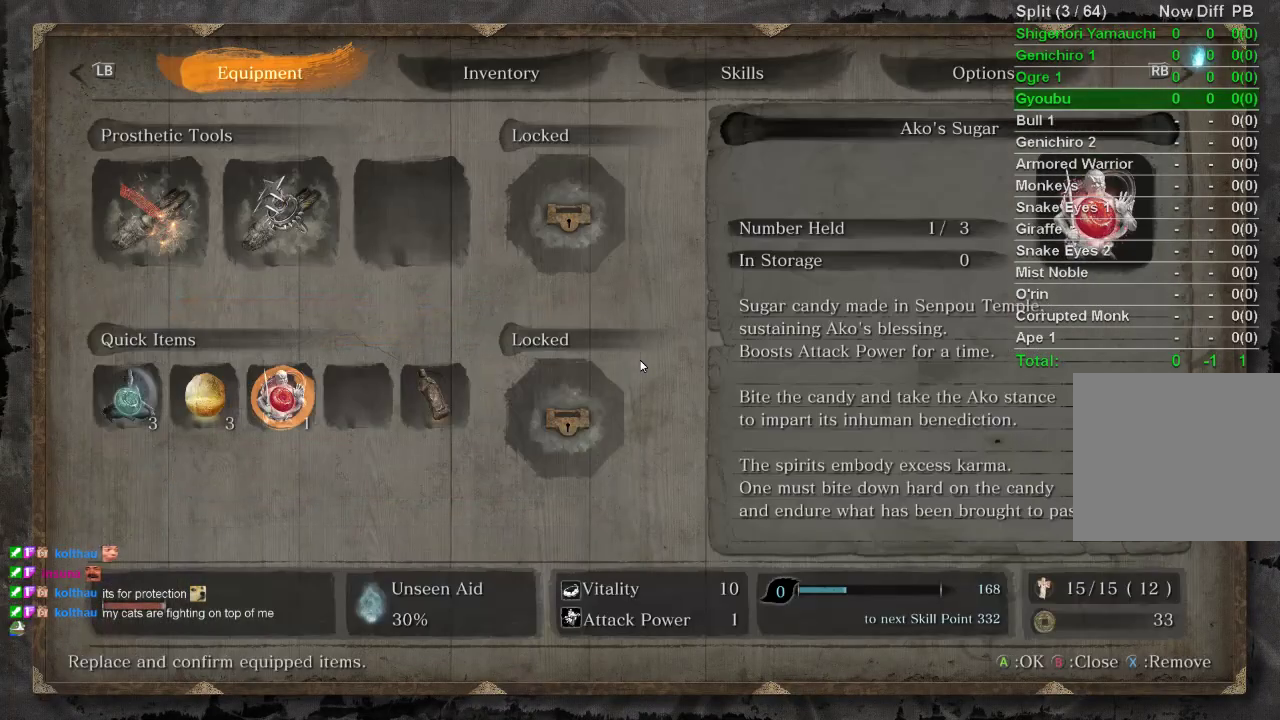
Gameplay with a controller (PlayStation layout); each line is a JSON object with the inputs held at the frame after it. "events" lists button and stick changes between this image and that frame as [ms after this image, input, new state], when the widget could be followed in between.
{"buttons": [], "left_stick": "center", "right_stick": "center", "events": [[117, "DPAD_RIGHT", "down"], [183, "DPAD_RIGHT", "up"], [267, "CROSS", "down"], [383, "CROSS", "up"]]}
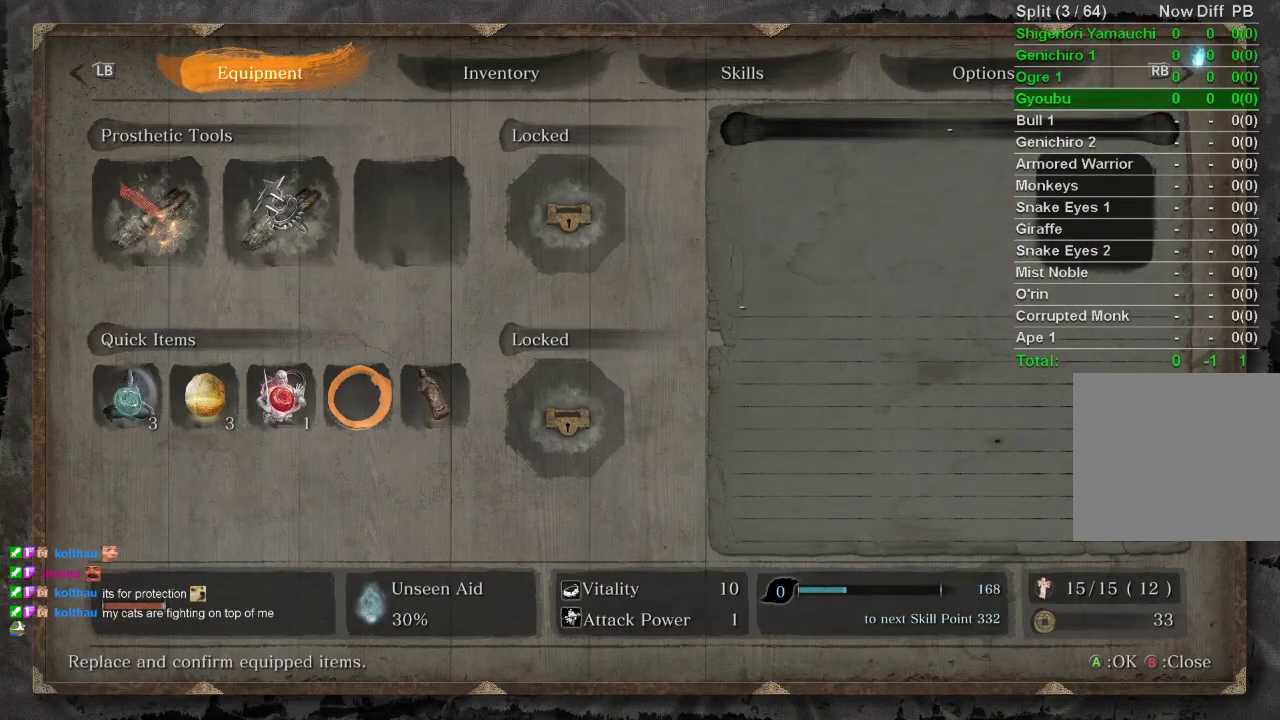
{"buttons": [], "left_stick": "center", "right_stick": "center", "events": [[133, "CROSS", "down"], [267, "CROSS", "up"], [367, "DPAD_DOWN", "down"], [417, "DPAD_DOWN", "up"]]}
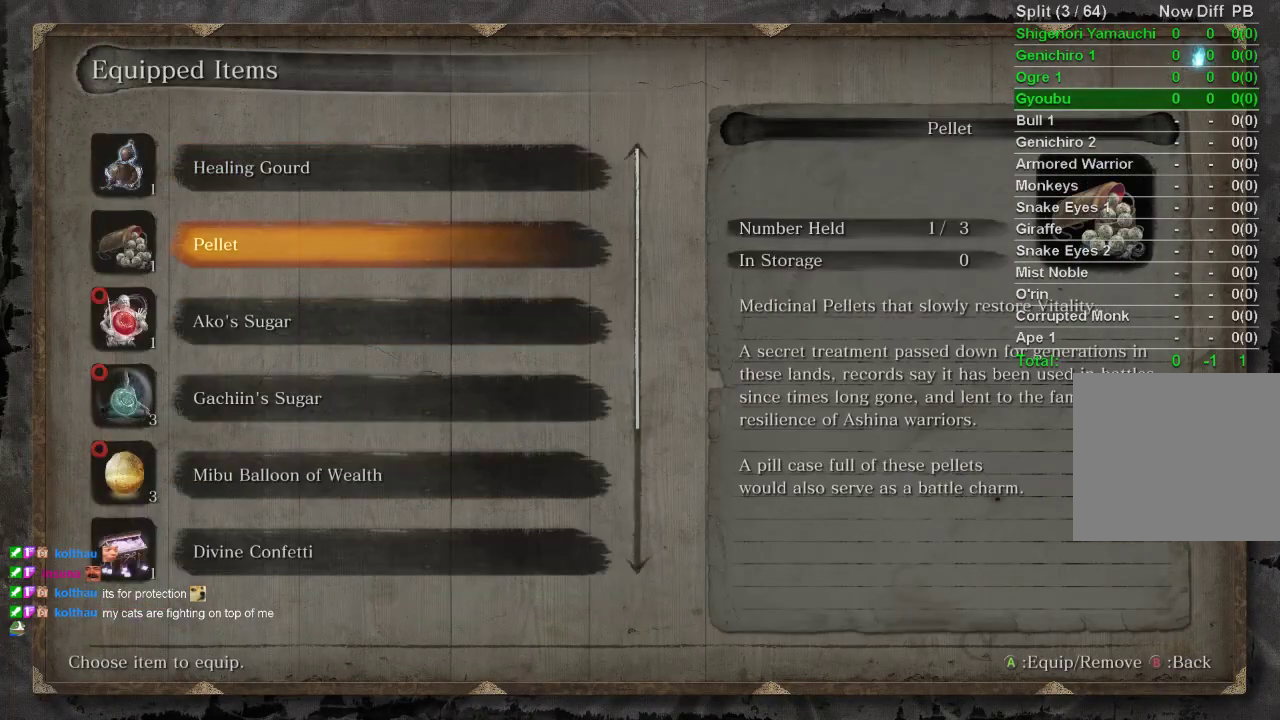
{"buttons": ["DPAD_DOWN"], "left_stick": "center", "right_stick": "center", "events": [[33, "DPAD_DOWN", "down"], [100, "DPAD_DOWN", "up"], [183, "DPAD_DOWN", "down"], [217, "DPAD_DOWN", "up"], [300, "DPAD_DOWN", "down"], [383, "DPAD_DOWN", "up"], [450, "DPAD_DOWN", "down"]]}
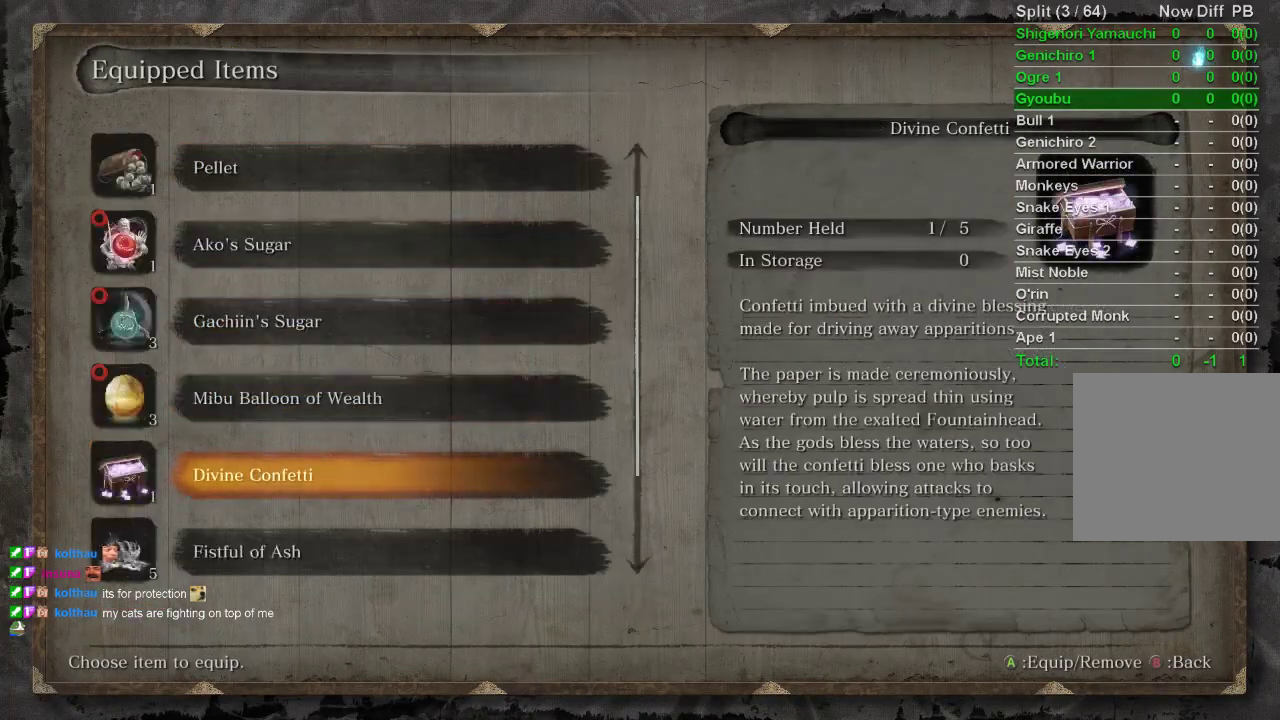
{"buttons": [], "left_stick": "center", "right_stick": "center", "events": [[83, "DPAD_DOWN", "up"], [133, "CROSS", "down"], [250, "CROSS", "up"], [367, "CIRCLE", "down"], [467, "CIRCLE", "up"]]}
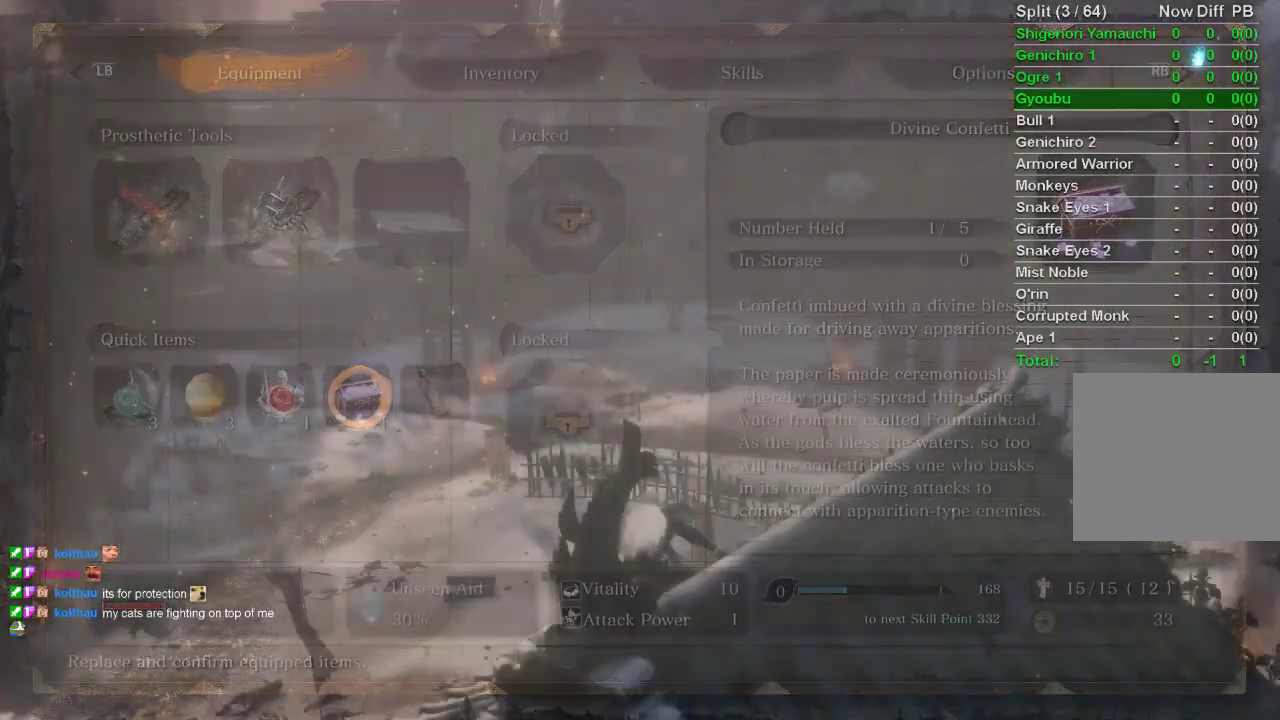
{"buttons": ["CIRCLE"], "left_stick": "up", "right_stick": "center", "events": [[100, "left_stick", "up"], [200, "CIRCLE", "down"]]}
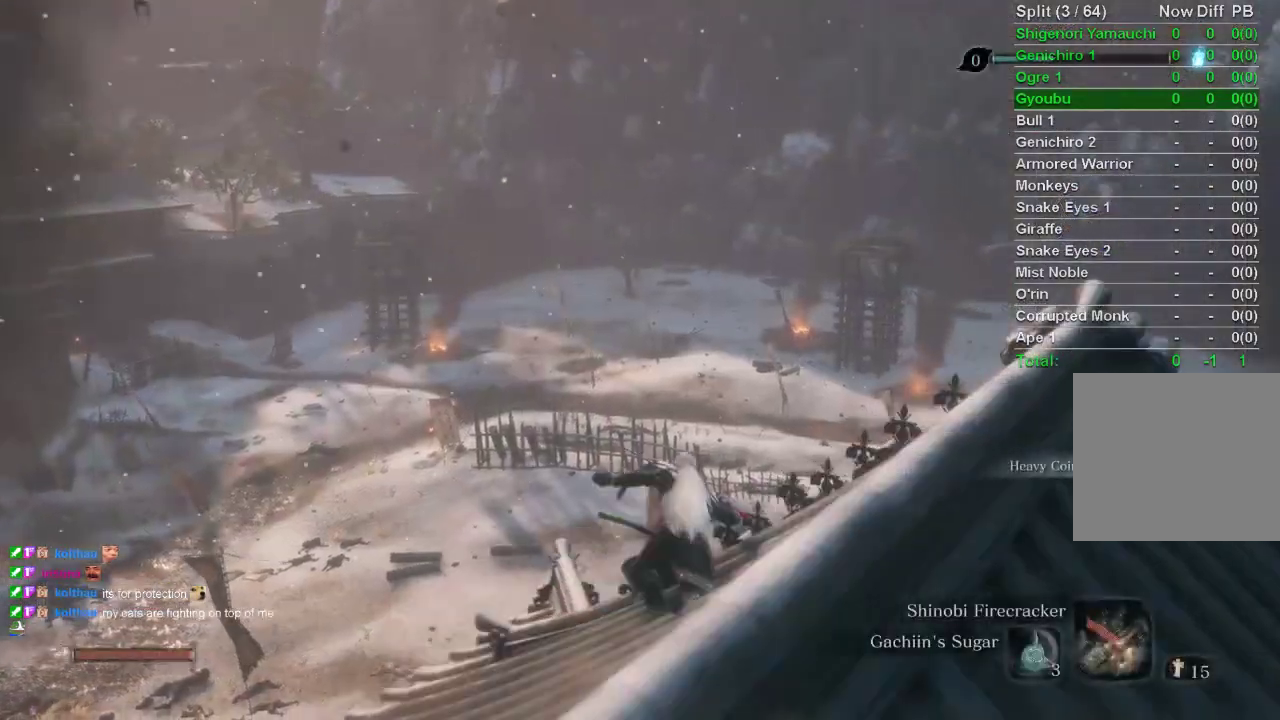
{"buttons": ["CIRCLE"], "left_stick": "up", "right_stick": "center", "events": [[217, "DPAD_RIGHT", "down"], [467, "DPAD_RIGHT", "up"]]}
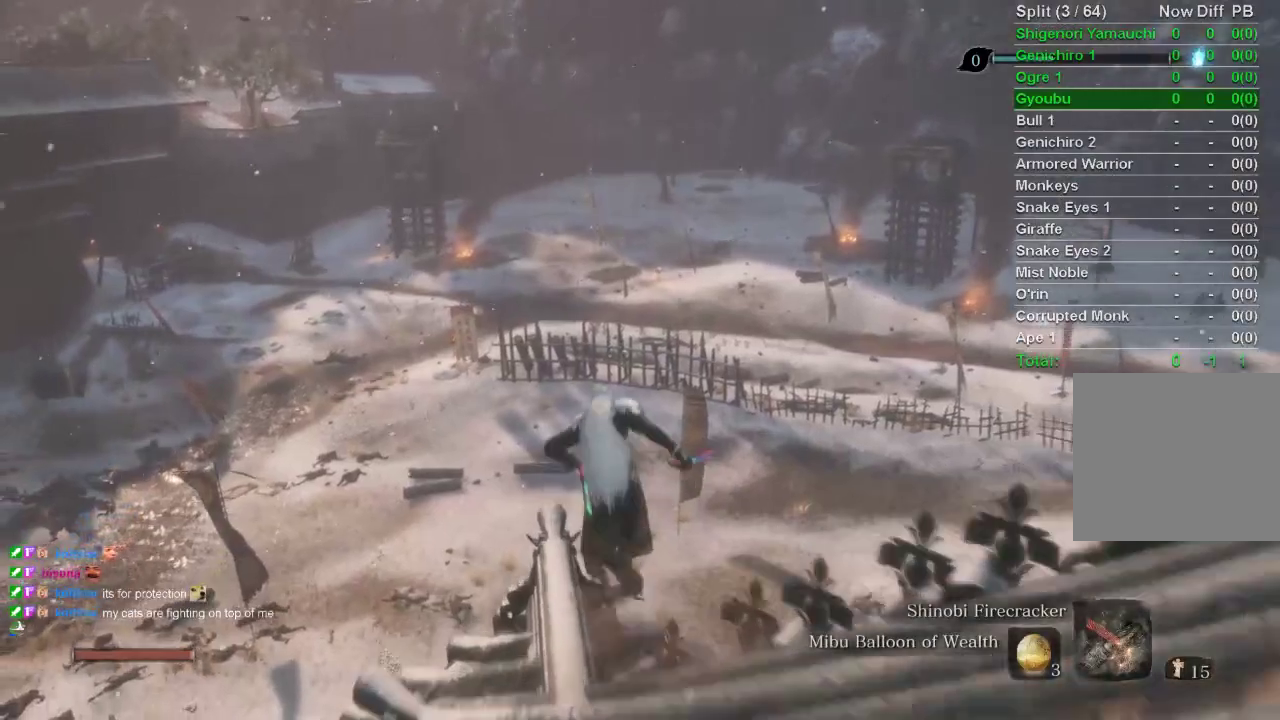
{"buttons": ["CIRCLE"], "left_stick": "up", "right_stick": "down", "events": [[200, "DPAD_RIGHT", "down"], [300, "DPAD_RIGHT", "up"], [450, "right_stick", "down"]]}
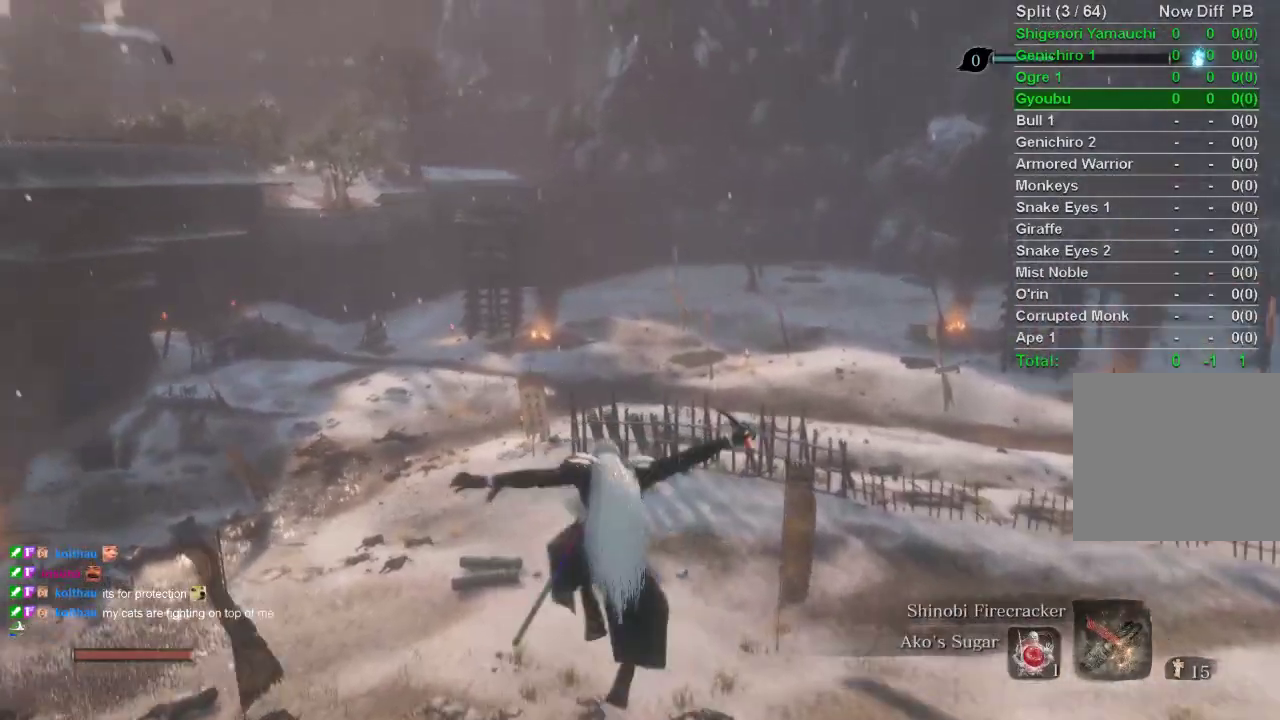
{"buttons": ["CIRCLE"], "left_stick": "up", "right_stick": "center", "events": [[67, "right_stick", "center"]]}
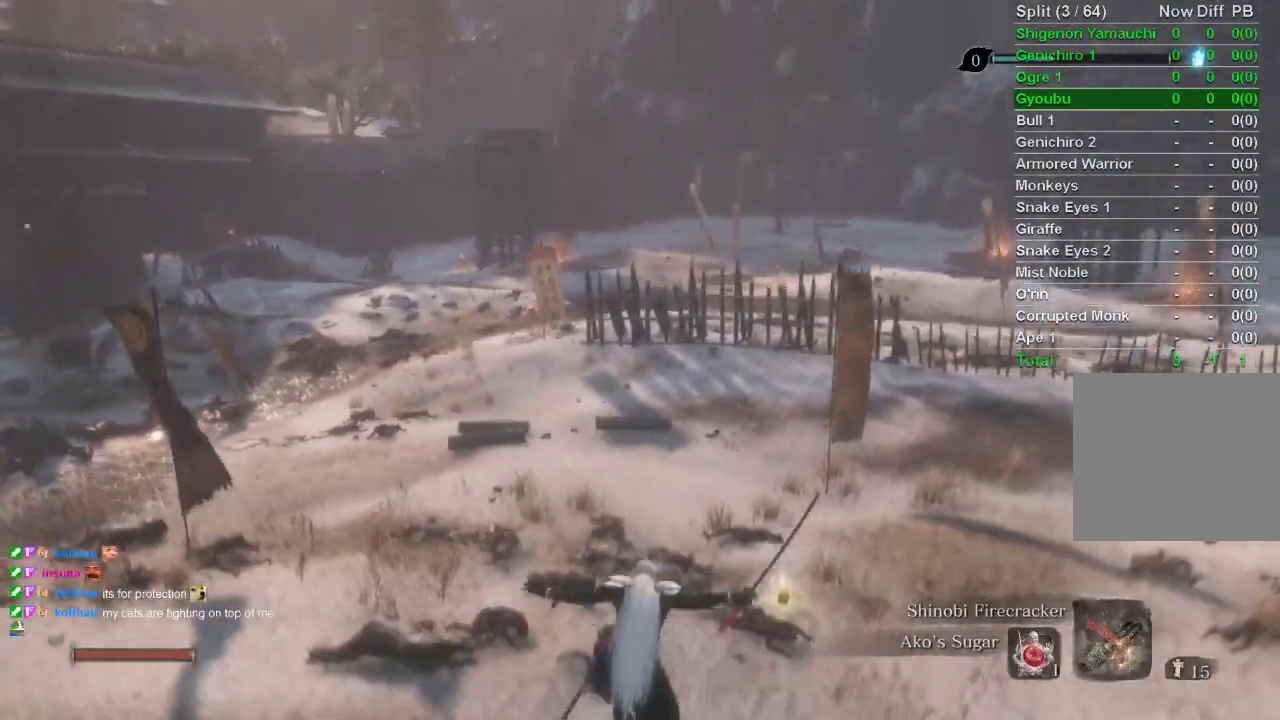
{"buttons": ["CIRCLE"], "left_stick": "up", "right_stick": "center", "events": []}
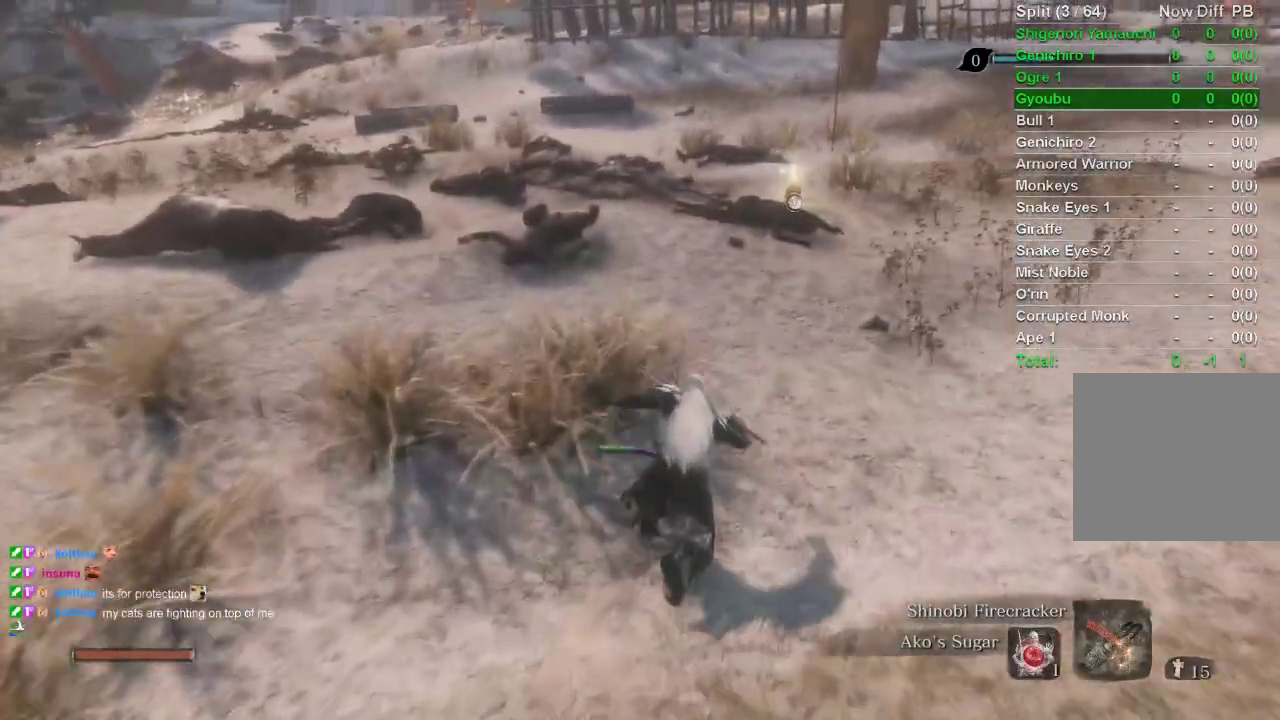
{"buttons": ["CIRCLE"], "left_stick": "up", "right_stick": "center", "events": []}
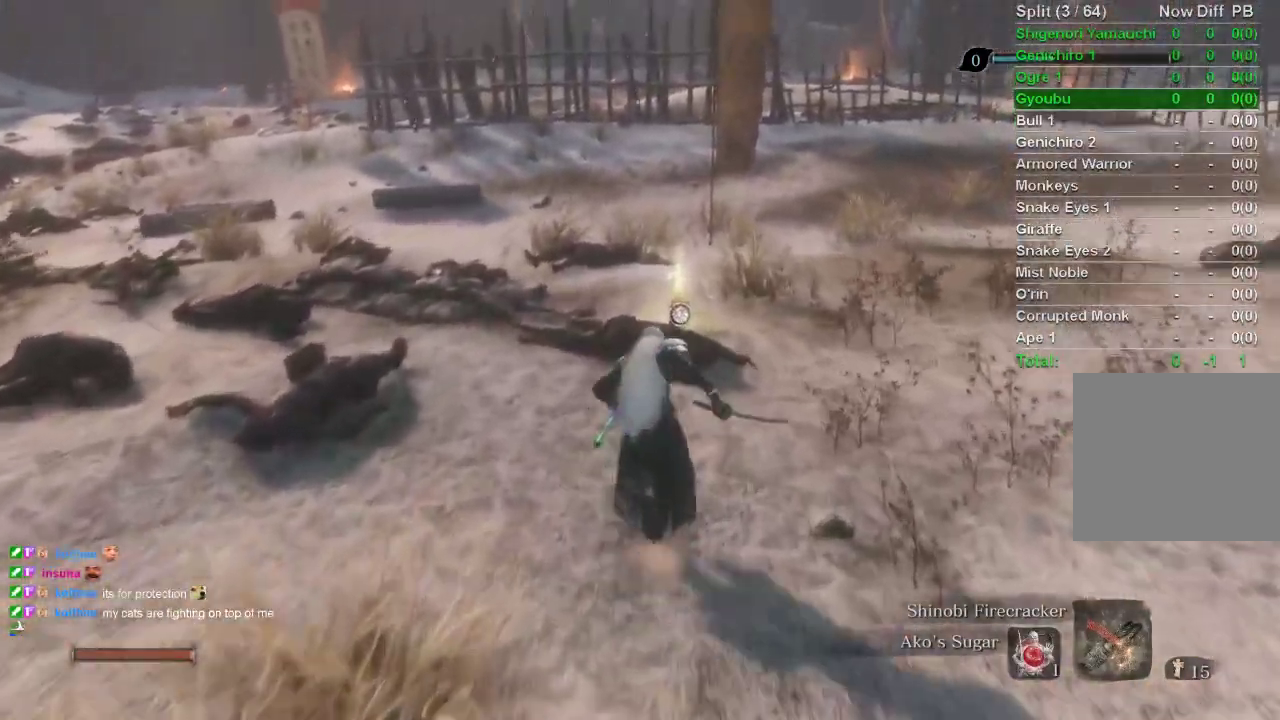
{"buttons": ["SQUARE"], "left_stick": "up", "right_stick": "center", "events": [[267, "CIRCLE", "up"], [333, "SQUARE", "down"], [417, "SQUARE", "up"], [483, "SQUARE", "down"]]}
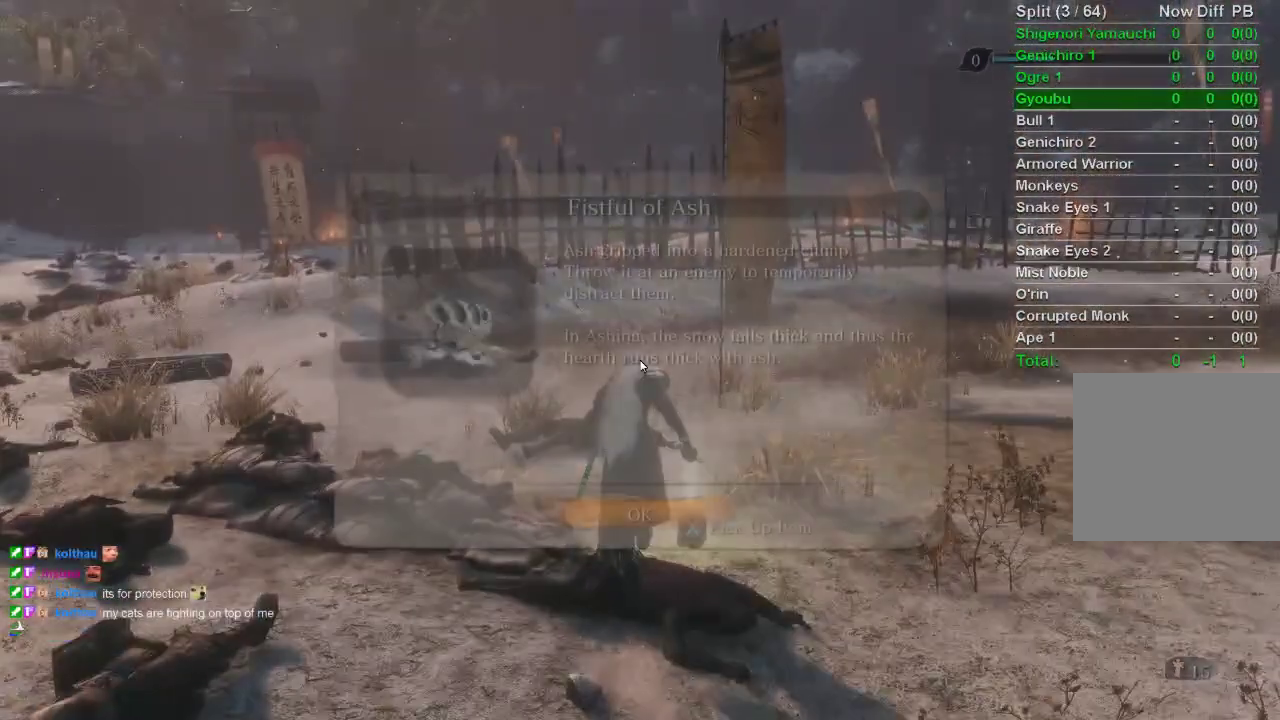
{"buttons": [], "left_stick": "center", "right_stick": "center", "events": [[50, "SQUARE", "up"], [117, "SQUARE", "down"], [200, "SQUARE", "up"], [300, "CROSS", "down"], [317, "left_stick", "center"], [383, "CROSS", "up"]]}
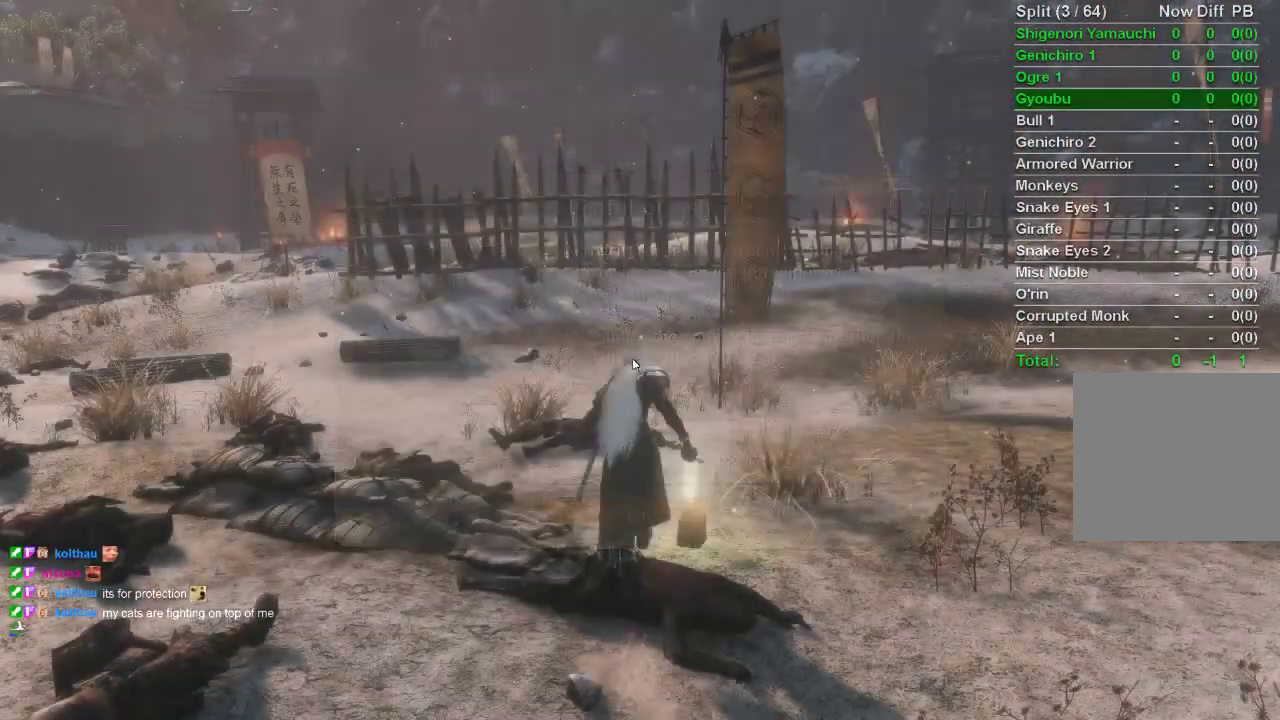
{"buttons": [], "left_stick": "center", "right_stick": "left", "events": [[17, "right_stick", "left"]]}
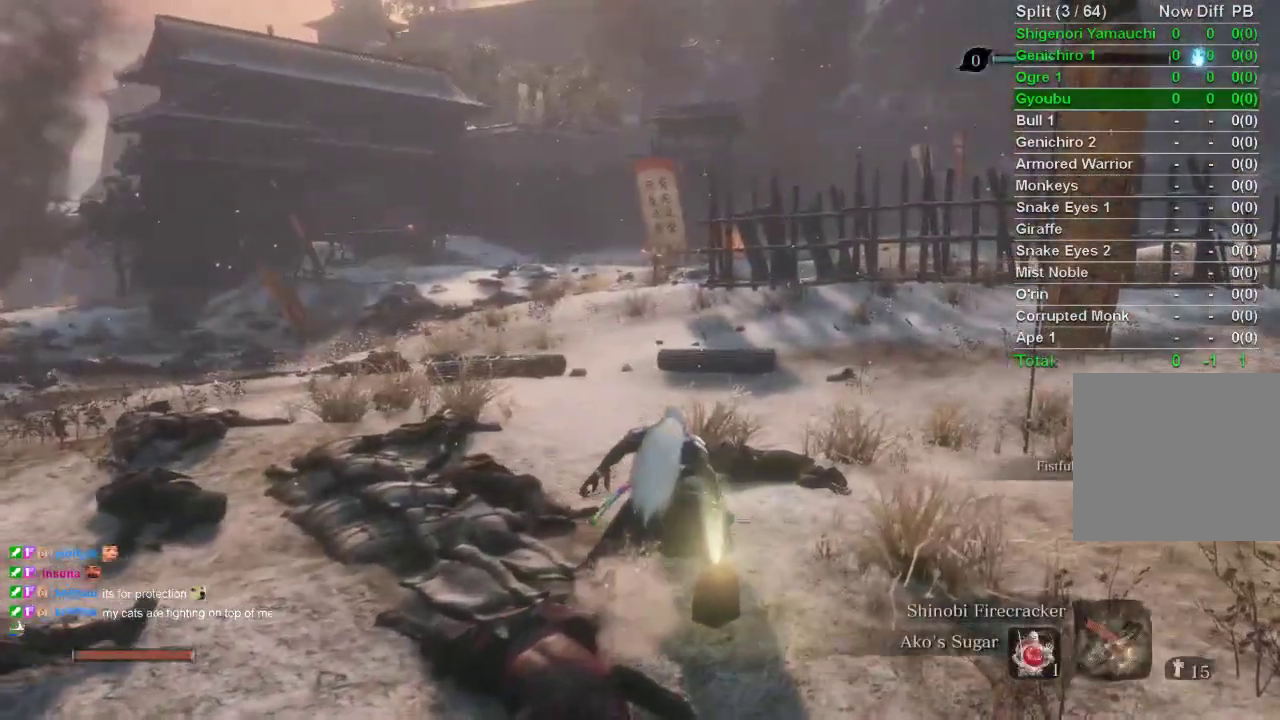
{"buttons": [], "left_stick": "center", "right_stick": "left", "events": []}
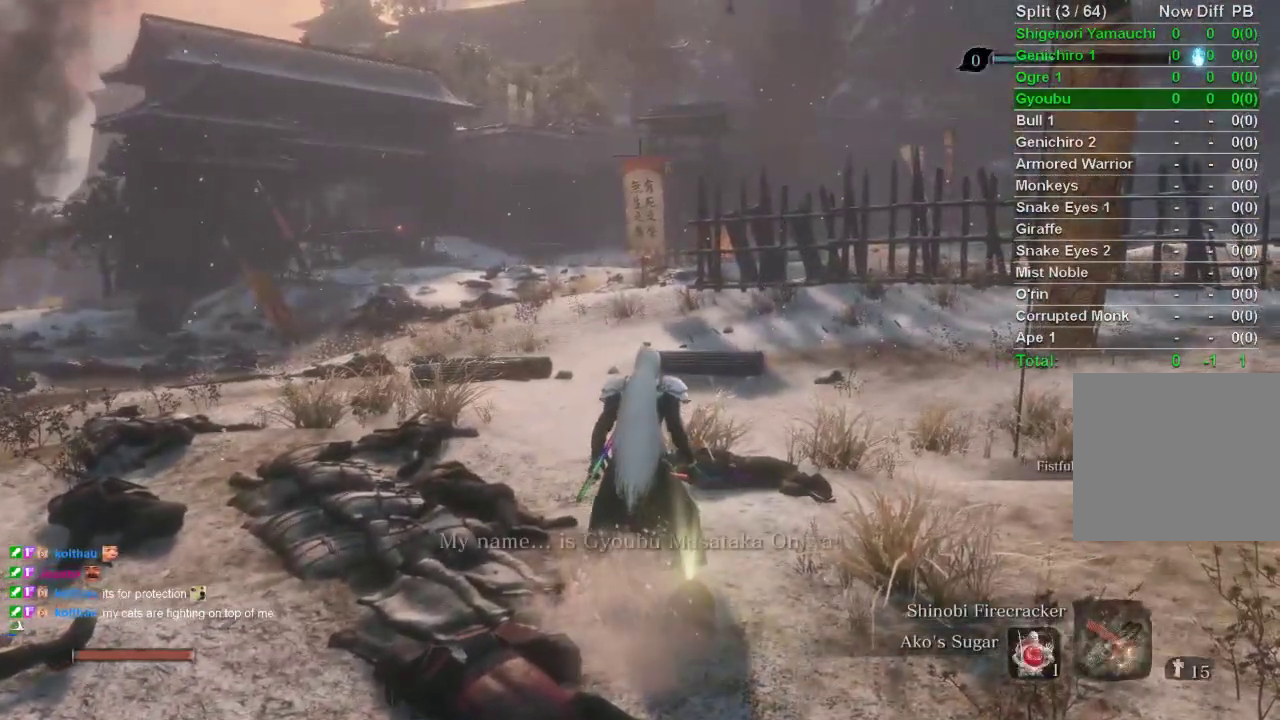
{"buttons": [], "left_stick": "center", "right_stick": "left", "events": []}
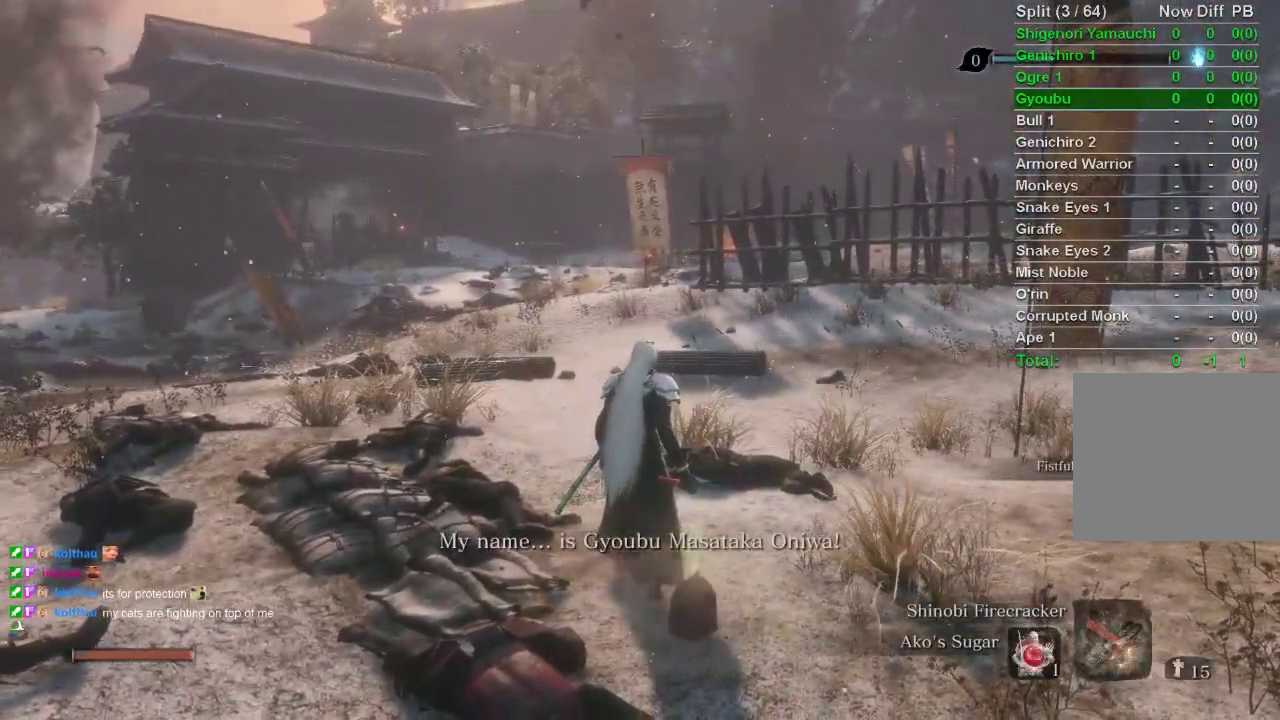
{"buttons": [], "left_stick": "center", "right_stick": "left", "events": []}
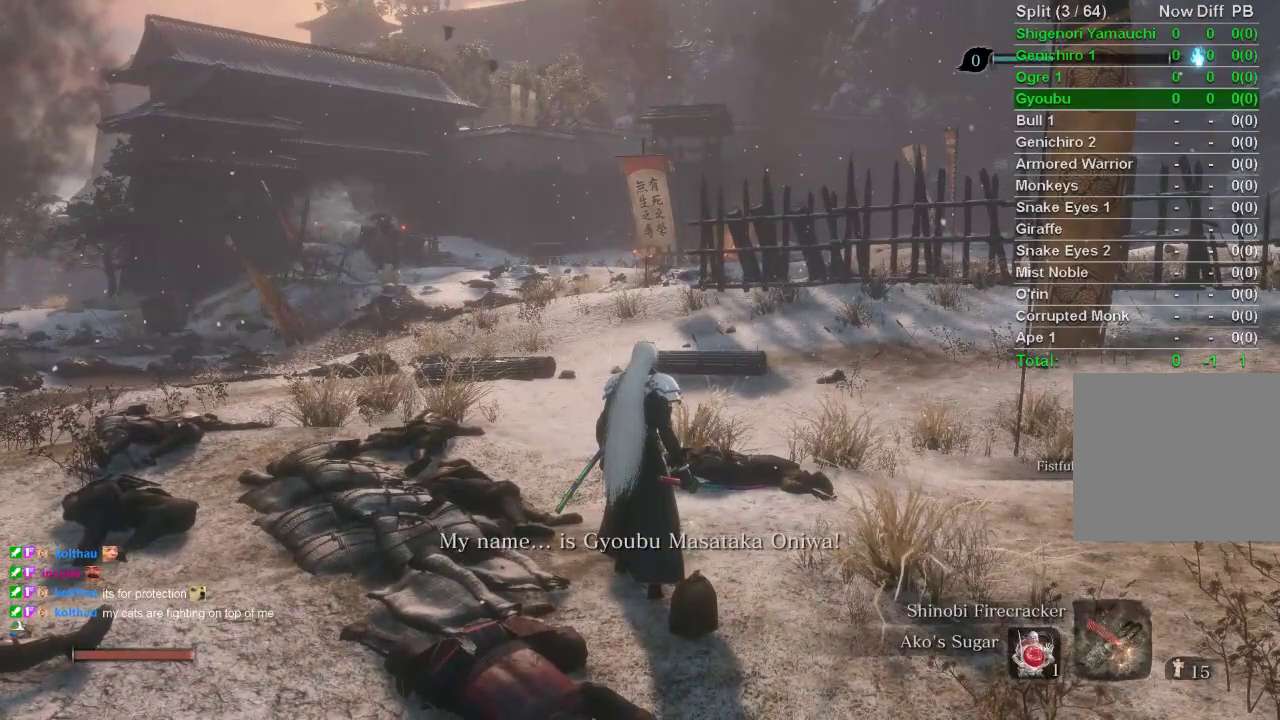
{"buttons": [], "left_stick": "center", "right_stick": "left", "events": []}
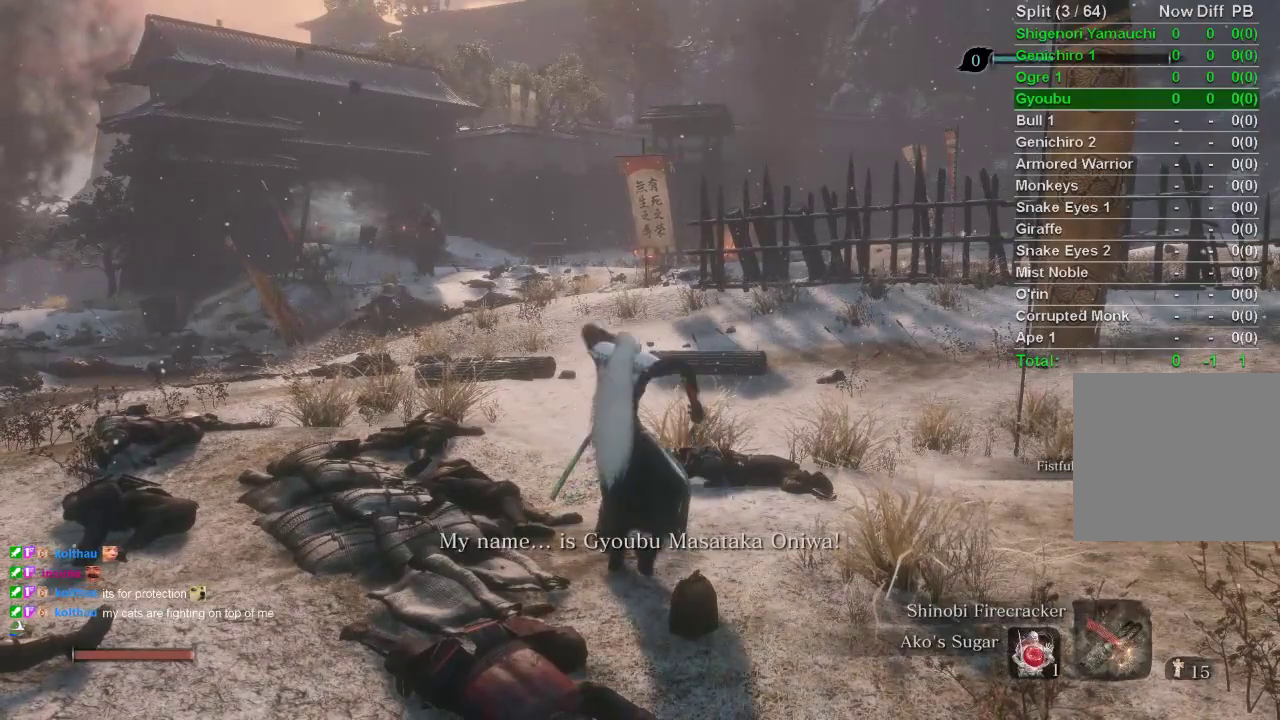
{"buttons": [], "left_stick": "center", "right_stick": "left", "events": []}
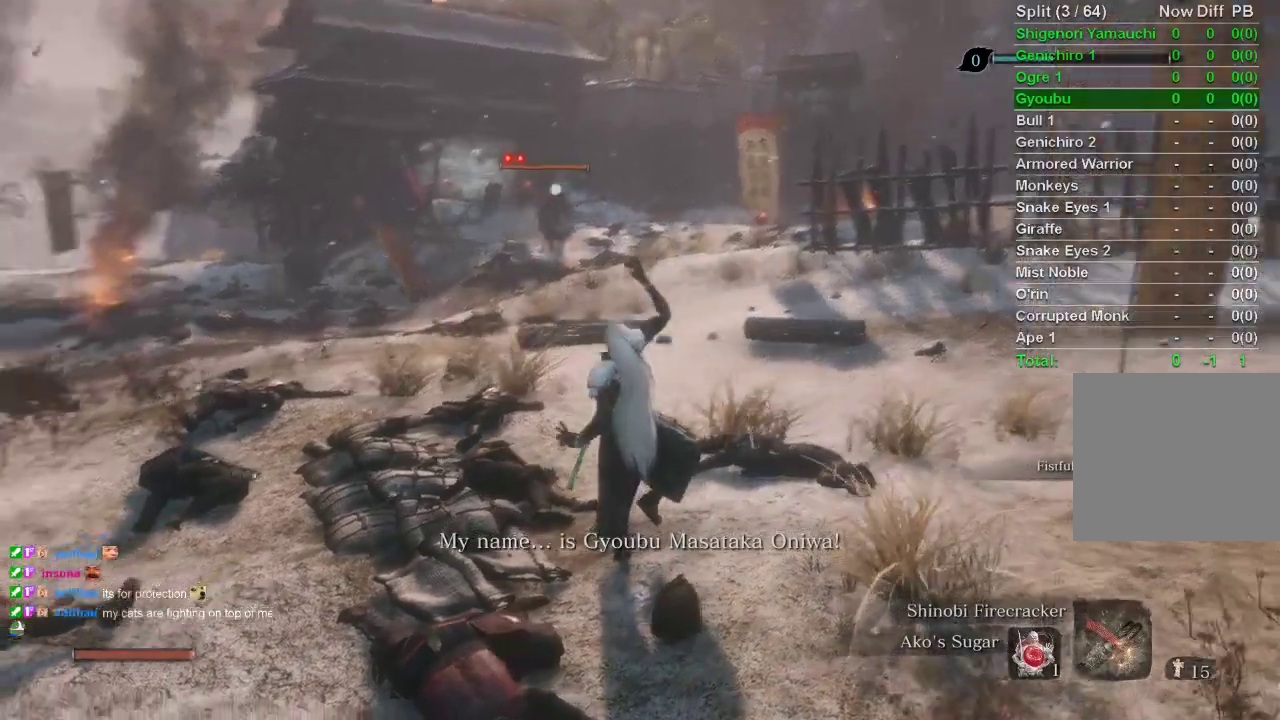
{"buttons": [], "left_stick": "center", "right_stick": "center", "events": [[217, "DPAD_UP", "down"], [217, "right_stick", "center"], [300, "DPAD_UP", "up"]]}
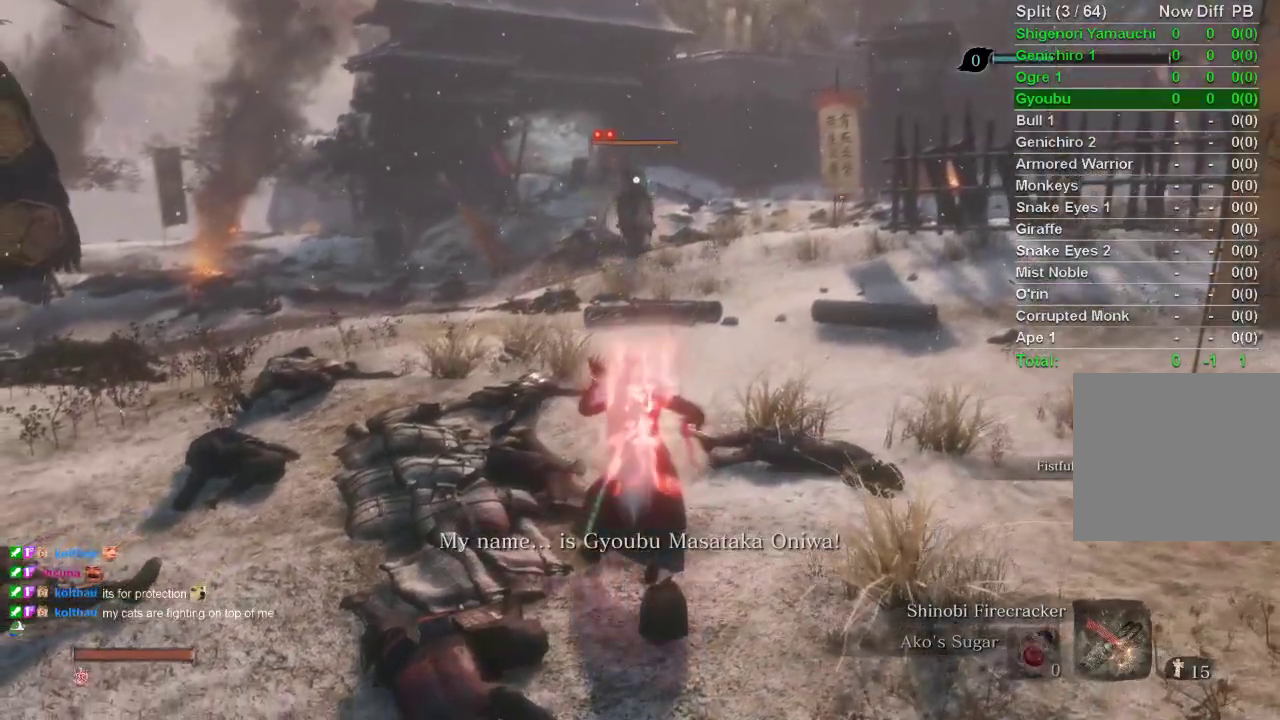
{"buttons": [], "left_stick": "up", "right_stick": "center", "events": [[483, "left_stick", "up"]]}
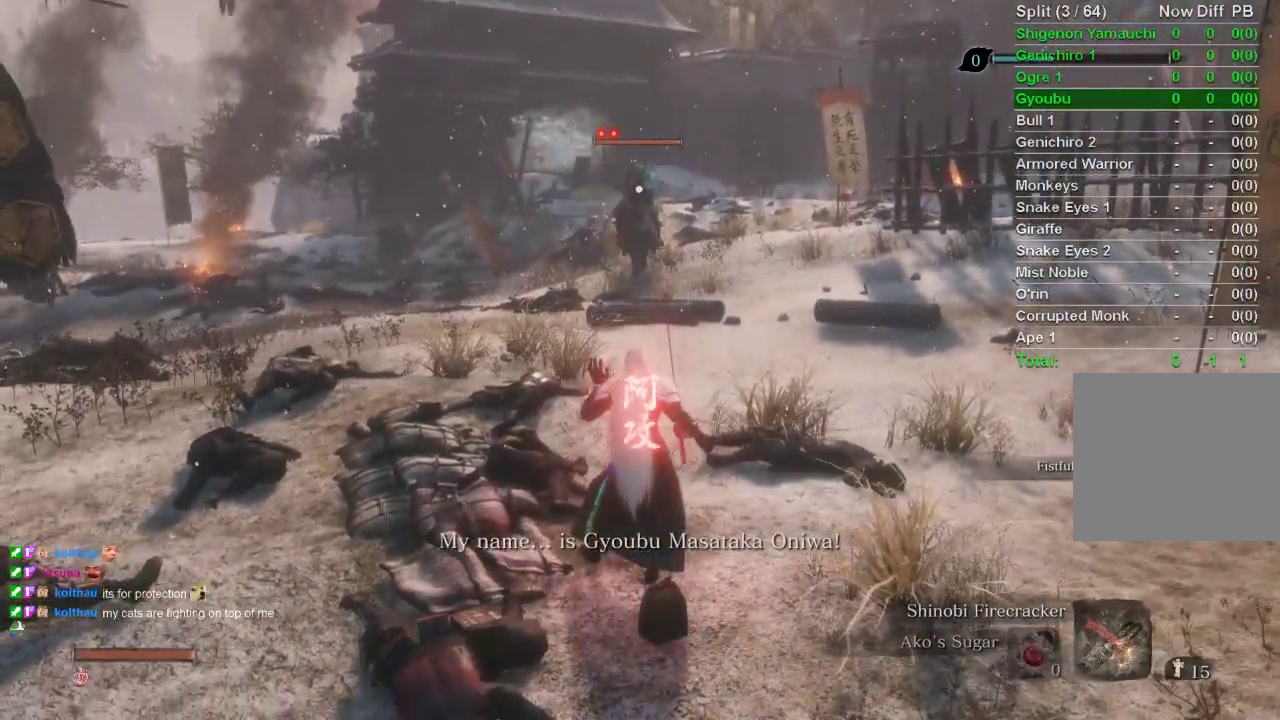
{"buttons": ["CIRCLE"], "left_stick": "up", "right_stick": "center", "events": [[117, "CIRCLE", "down"]]}
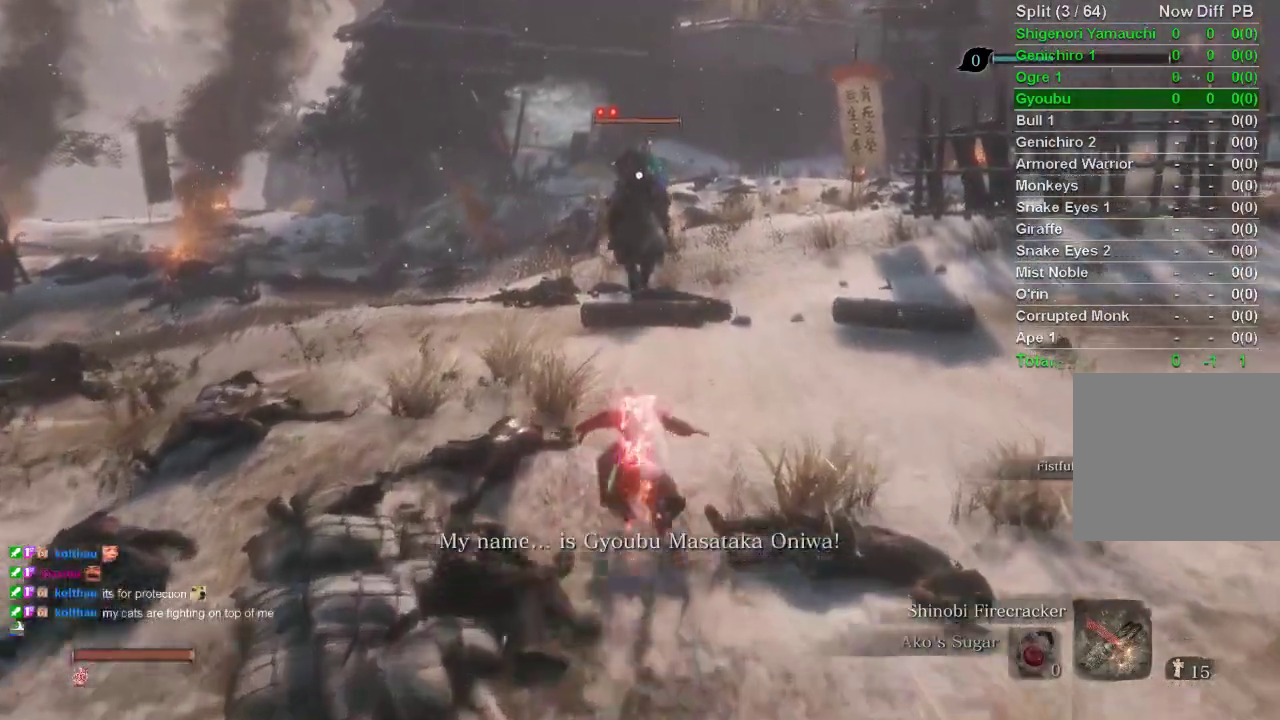
{"buttons": [], "left_stick": "up-right", "right_stick": "center", "events": [[350, "left_stick", "up-right"], [417, "R1", "down"], [467, "CIRCLE", "up"], [500, "R1", "up"]]}
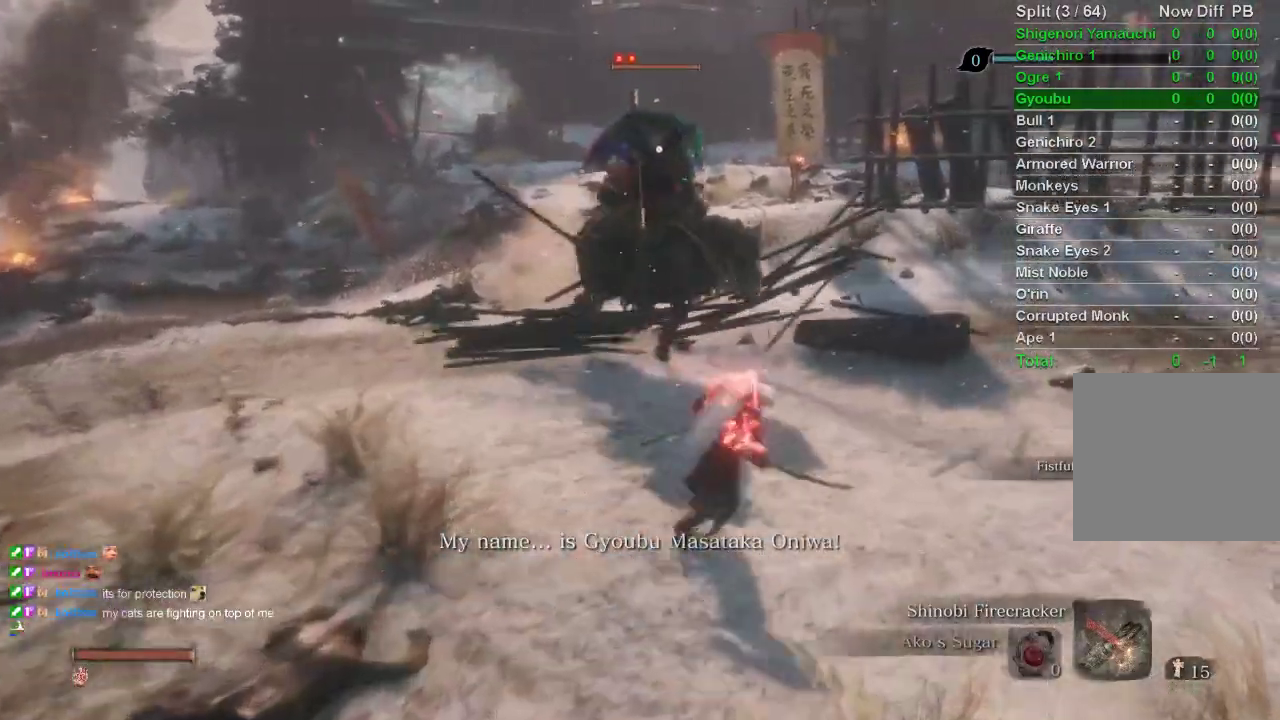
{"buttons": ["R1"], "left_stick": "center", "right_stick": "center", "events": [[67, "R1", "down"], [183, "R1", "up"], [250, "R1", "down"], [250, "left_stick", "center"]]}
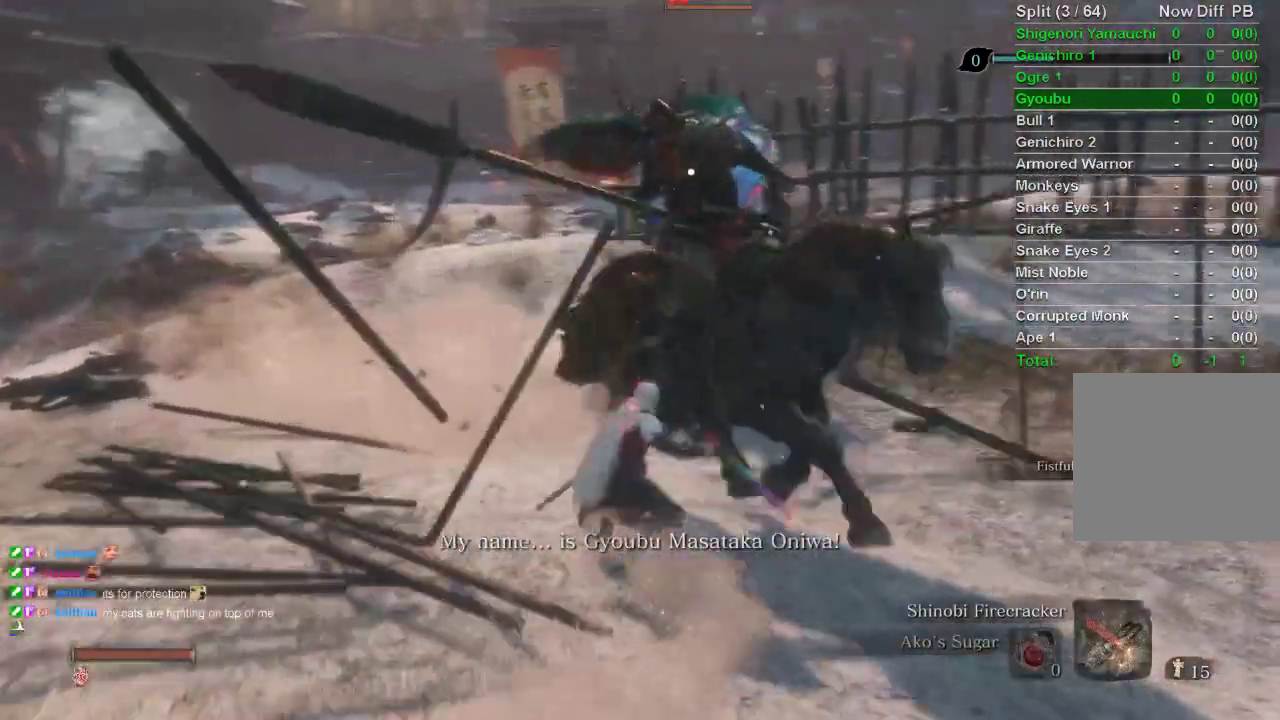
{"buttons": [], "left_stick": "center", "right_stick": "center", "events": [[383, "R1", "up"]]}
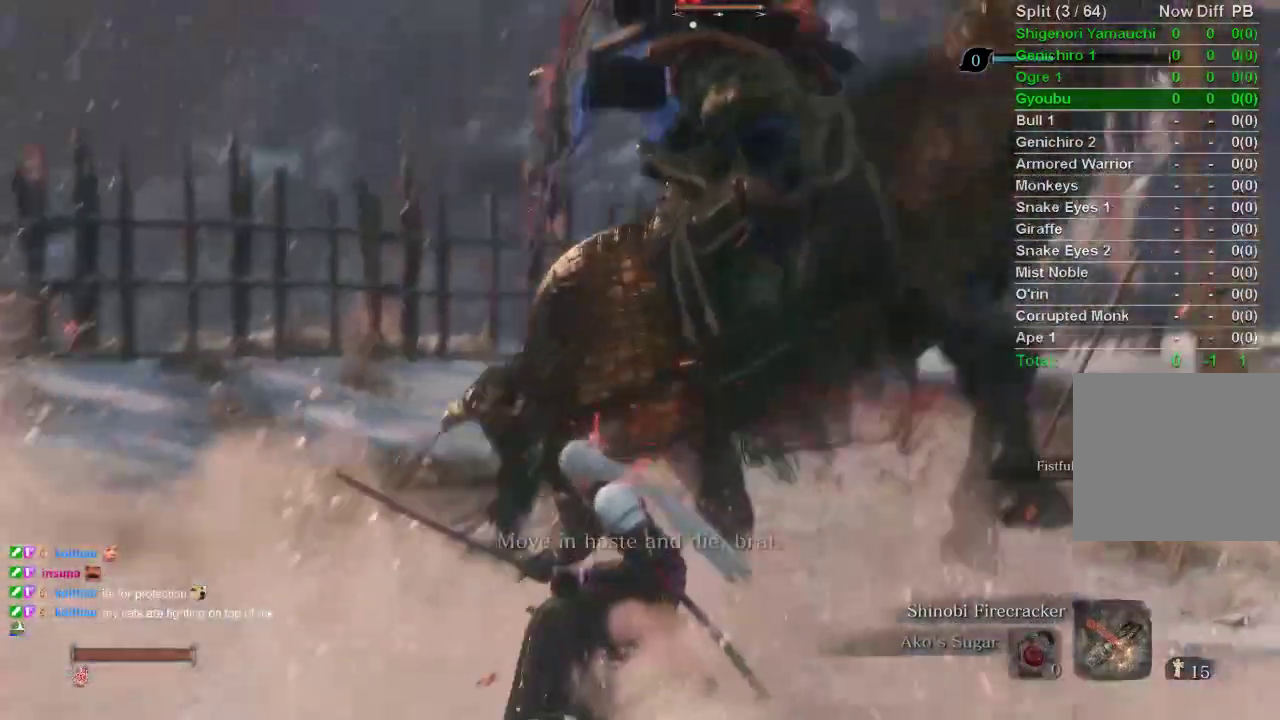
{"buttons": ["R1"], "left_stick": "center", "right_stick": "center", "events": [[450, "R1", "down"]]}
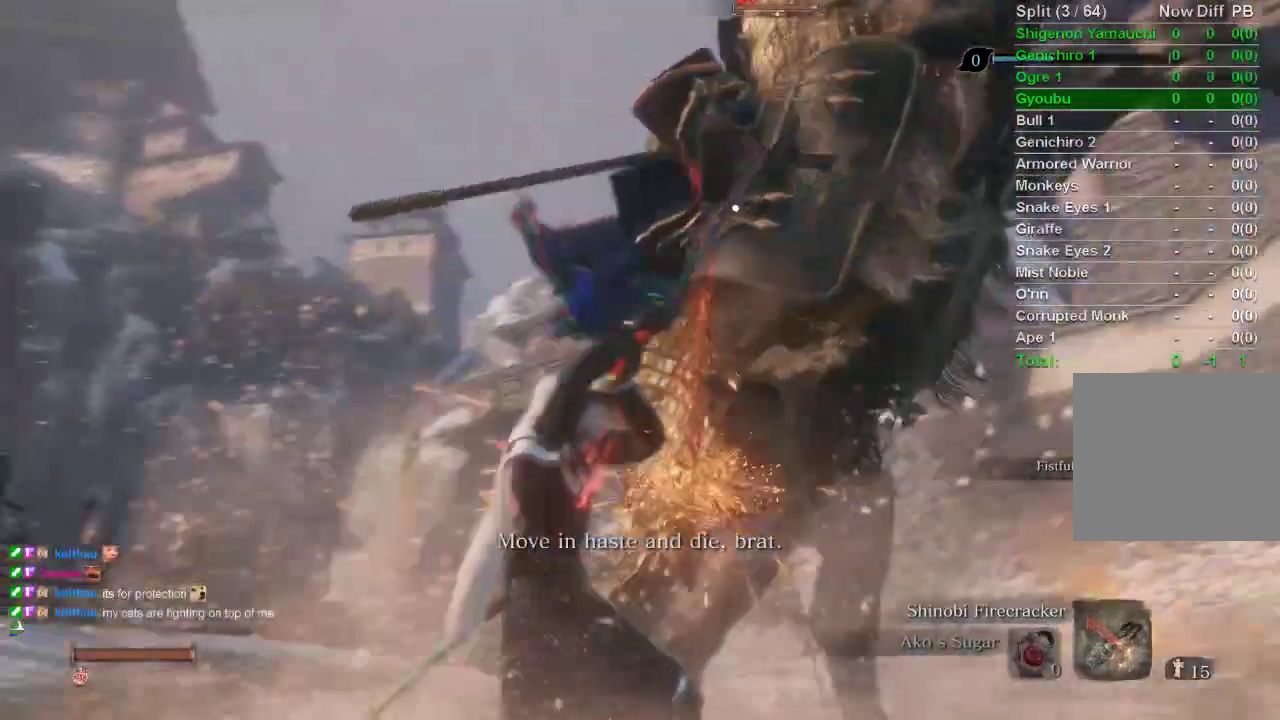
{"buttons": ["R1"], "left_stick": "center", "right_stick": "center", "events": [[50, "R1", "up"], [117, "R1", "down"], [217, "R1", "up"], [300, "R1", "down"], [400, "R1", "up"], [483, "R1", "down"]]}
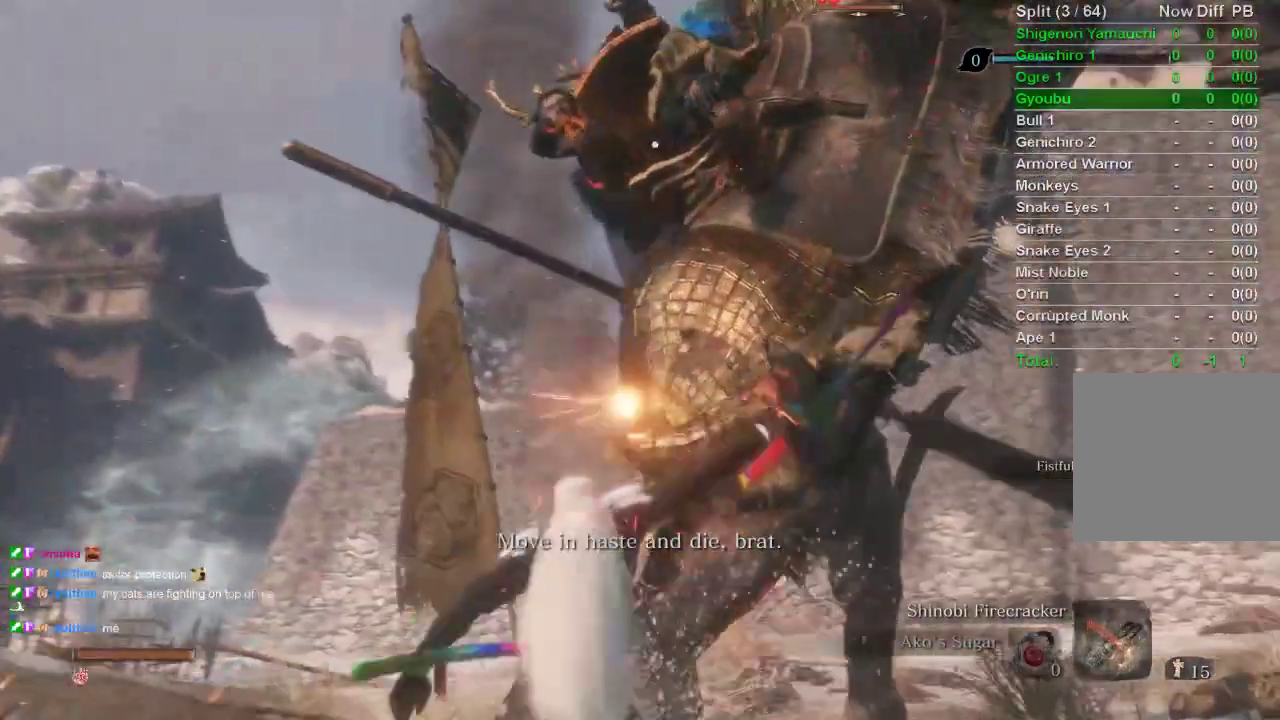
{"buttons": ["R1"], "left_stick": "center", "right_stick": "center", "events": [[83, "R1", "up"], [150, "R1", "down"], [250, "R1", "up"], [333, "R1", "down"], [433, "R1", "up"], [500, "R1", "down"]]}
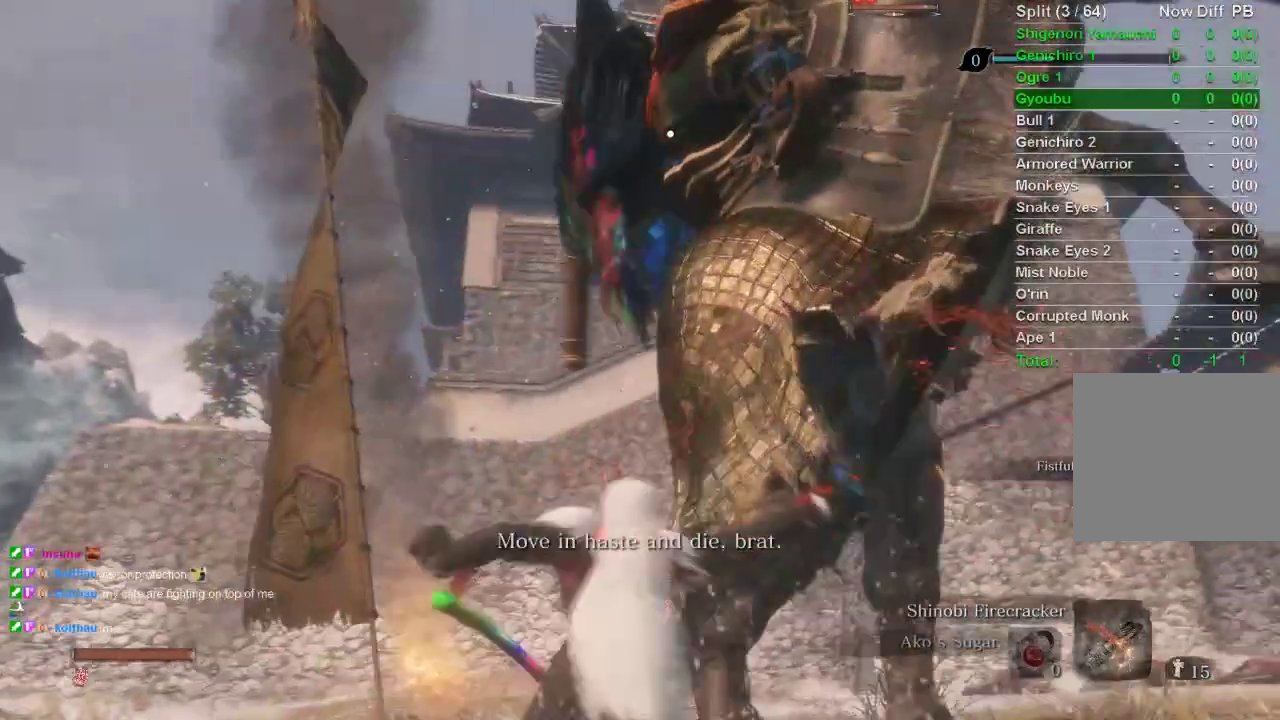
{"buttons": [], "left_stick": "center", "right_stick": "center", "events": [[83, "R1", "up"], [167, "R1", "down"], [317, "R1", "up"]]}
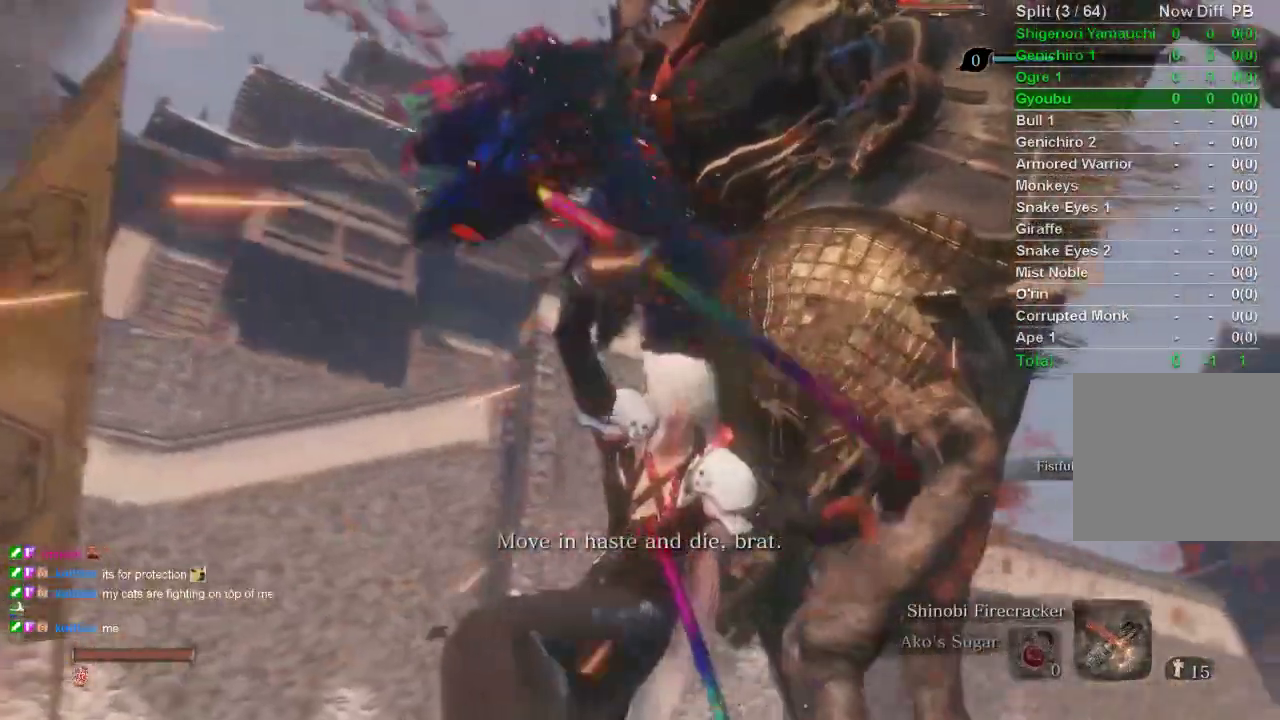
{"buttons": ["R2"], "left_stick": "center", "right_stick": "center", "events": [[150, "R2", "down"], [283, "R2", "up"], [350, "R2", "down"], [450, "R2", "up"], [500, "R2", "down"]]}
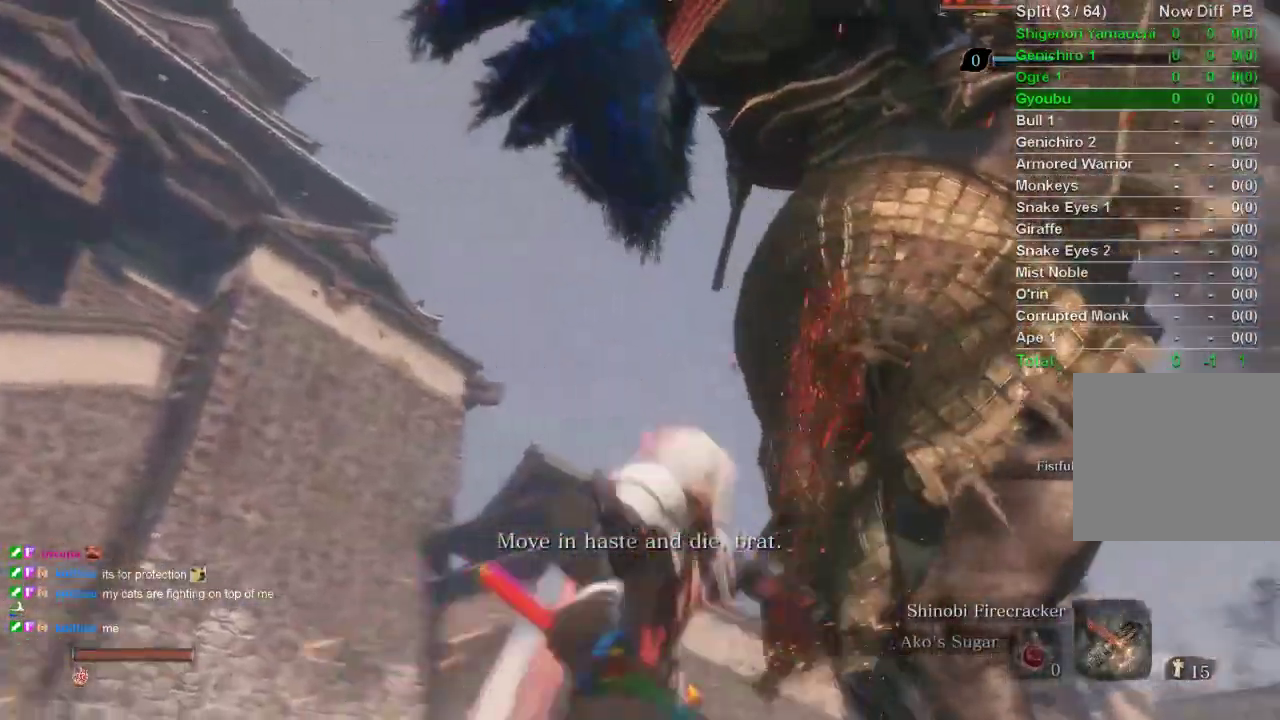
{"buttons": ["R3"], "left_stick": "up", "right_stick": "right", "events": [[67, "left_stick", "up"], [100, "R2", "up"], [350, "R3", "down"], [400, "right_stick", "up-right"], [500, "right_stick", "right"]]}